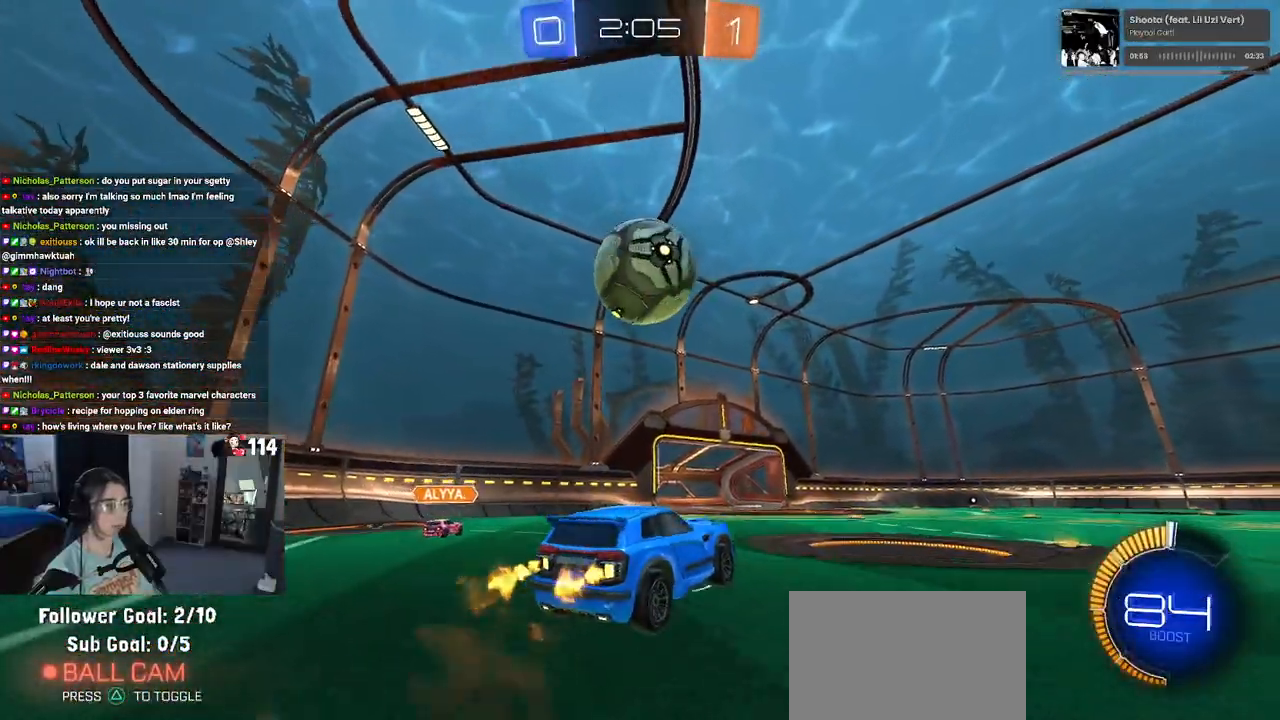
Gameplay with a controller (PlayStation layout); each line is a JSON object with the inputs held at the frame after it. "events" lists button and stick changes between this image and that frame as [ms after this image, input, new state], when the widget could be followed in between.
{"buttons": ["R2"], "left_stick": "down-left", "right_stick": "center", "events": [[83, "CROSS", "up"], [133, "left_stick", "center"], [383, "left_stick", "up-left"], [400, "CROSS", "down"], [467, "R1", "up"], [483, "CROSS", "up"], [500, "left_stick", "down-left"]]}
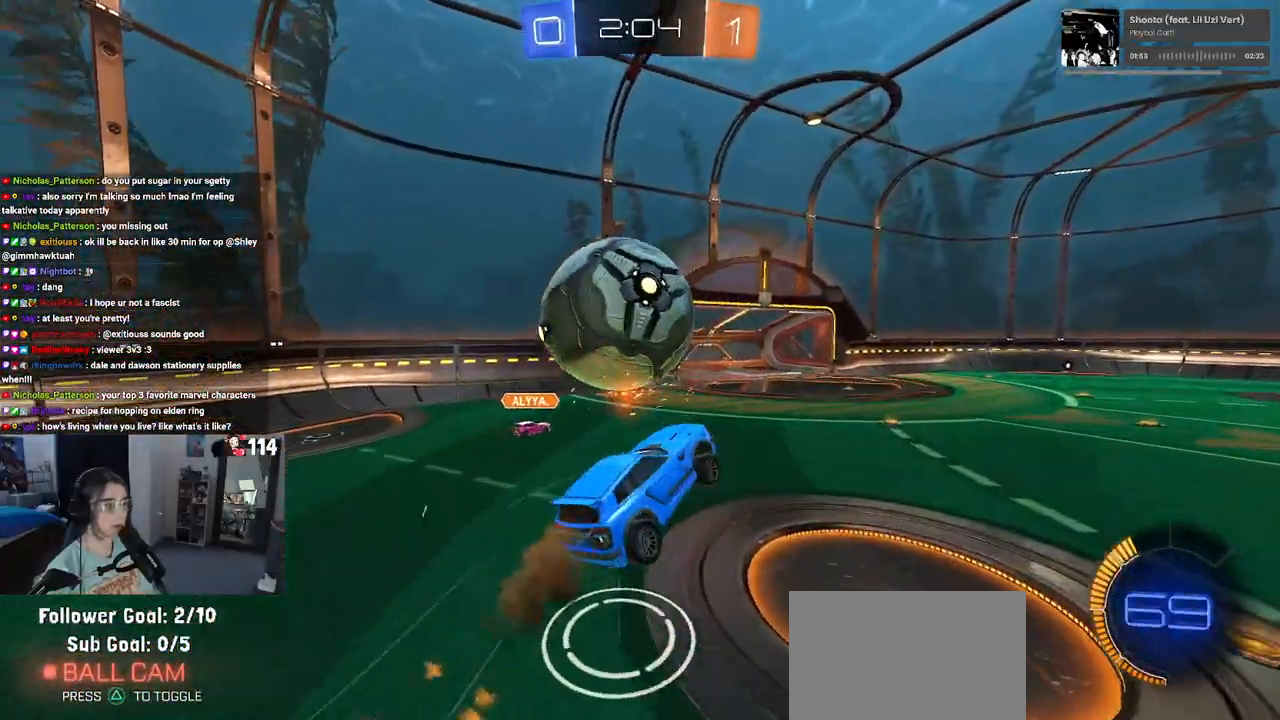
{"buttons": ["SQUARE", "R2"], "left_stick": "down", "right_stick": "center", "events": [[17, "left_stick", "down"], [483, "SQUARE", "down"]]}
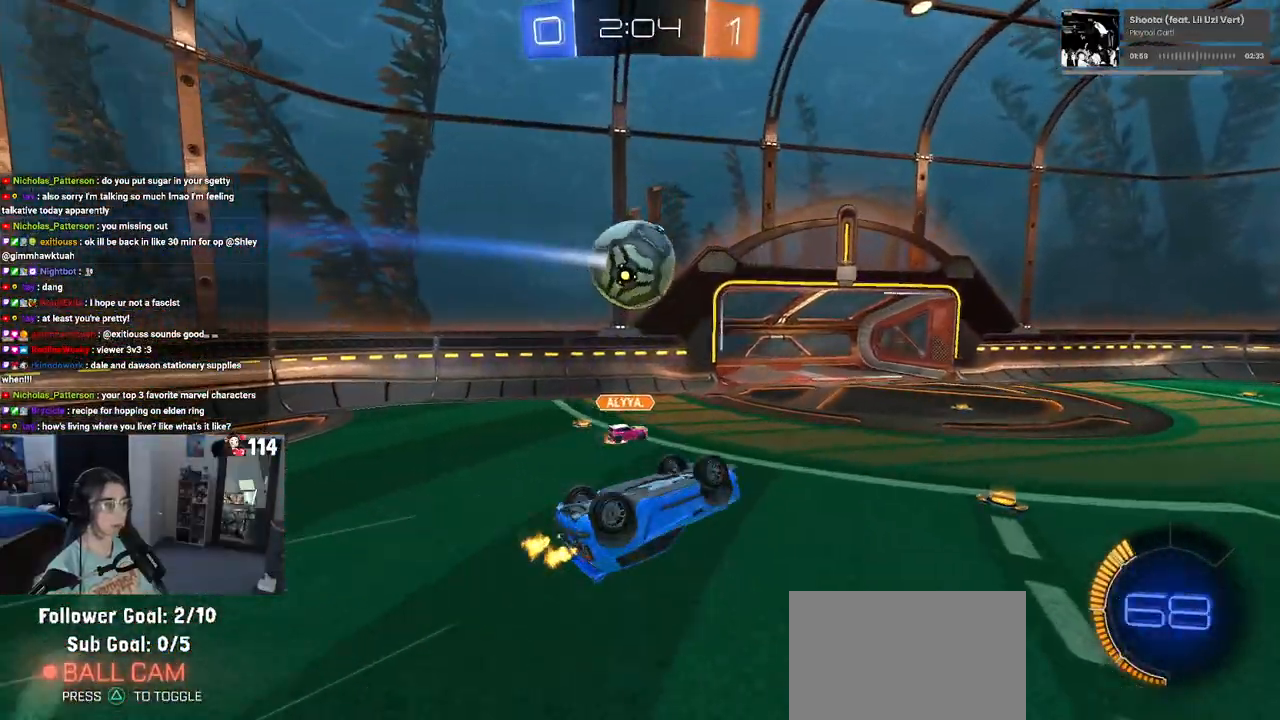
{"buttons": ["R2"], "left_stick": "center", "right_stick": "center", "events": [[50, "left_stick", "down-left"], [250, "left_stick", "left"], [367, "left_stick", "center"], [383, "SQUARE", "up"]]}
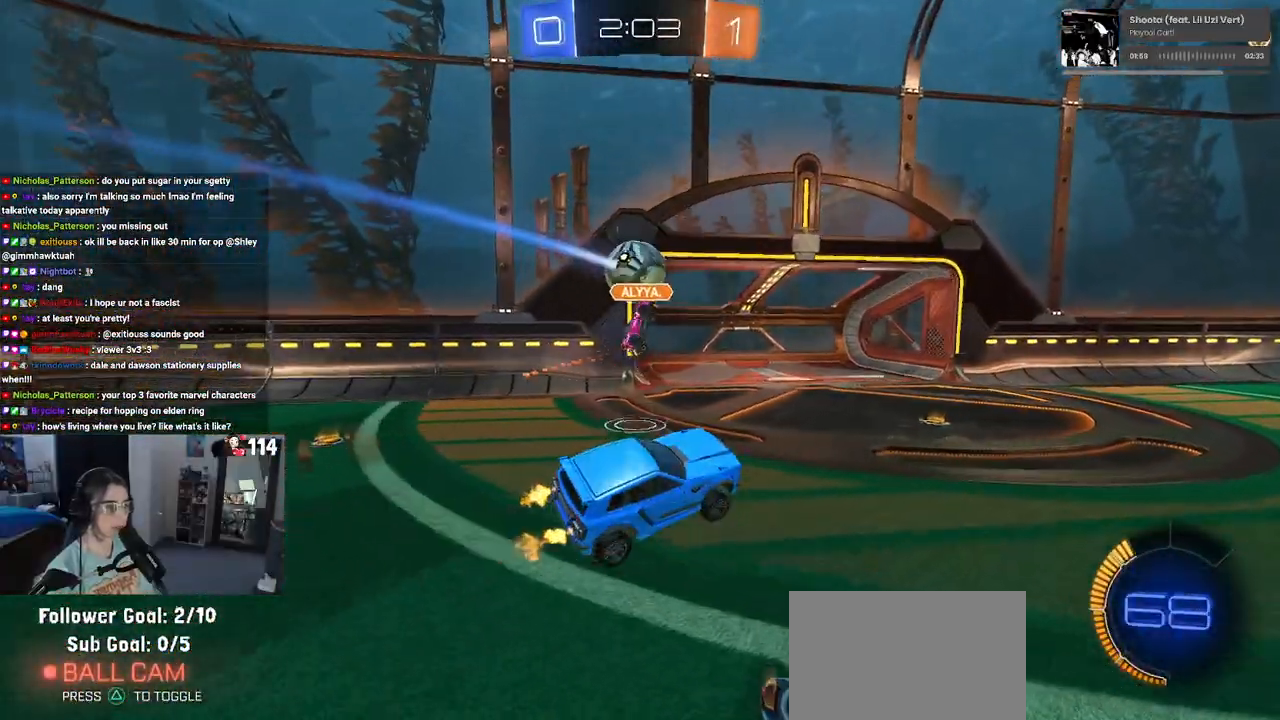
{"buttons": [], "left_stick": "right", "right_stick": "center", "events": [[300, "R2", "up"], [367, "left_stick", "right"]]}
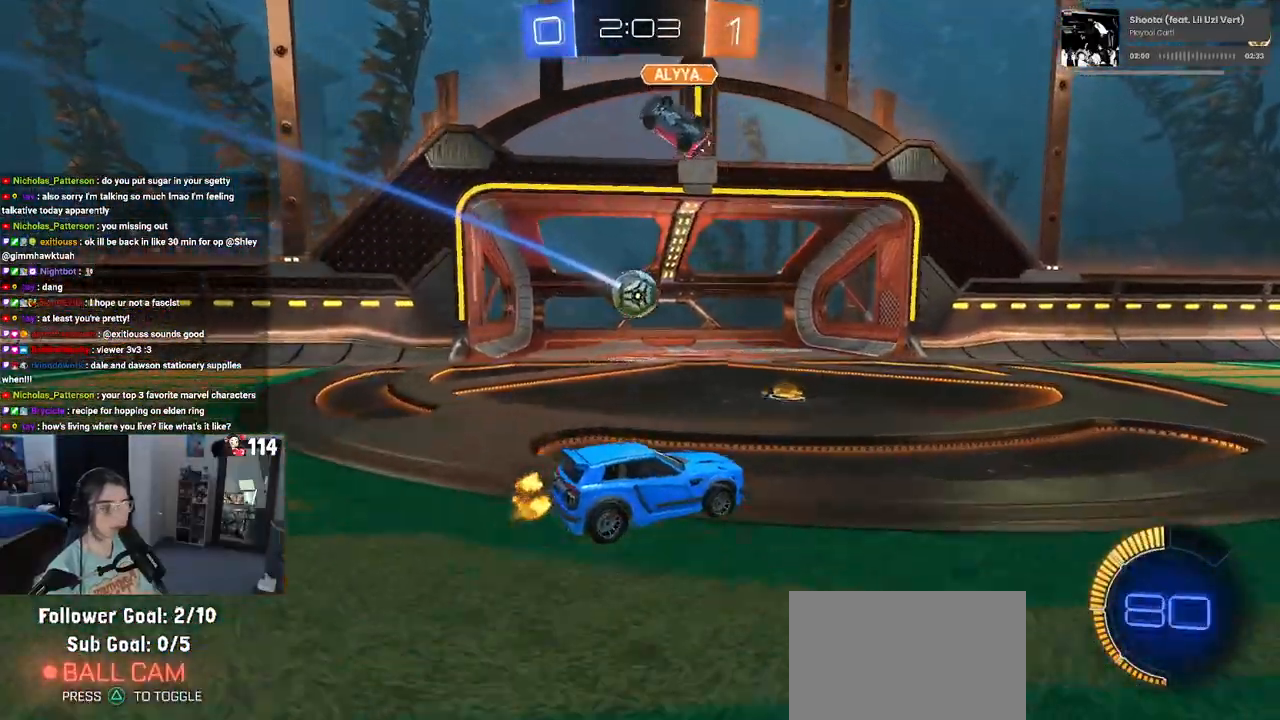
{"buttons": [], "left_stick": "center", "right_stick": "center", "events": [[17, "left_stick", "center"]]}
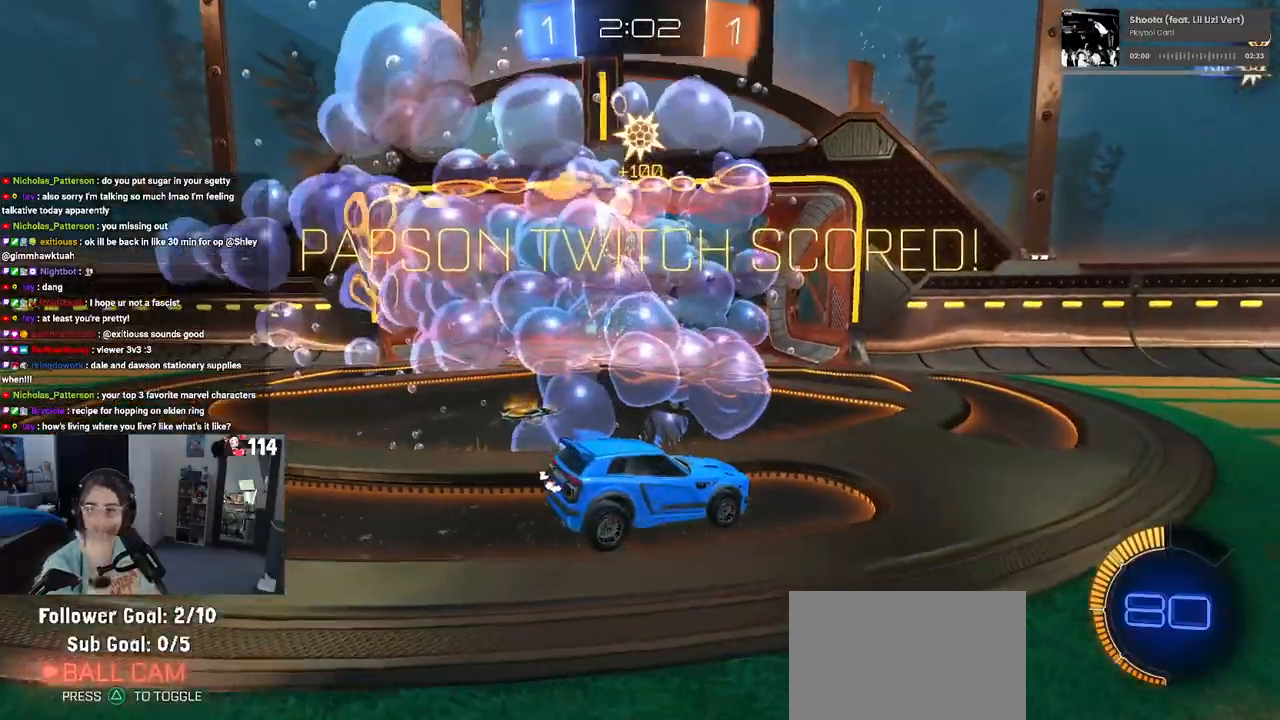
{"buttons": [], "left_stick": "center", "right_stick": "center", "events": []}
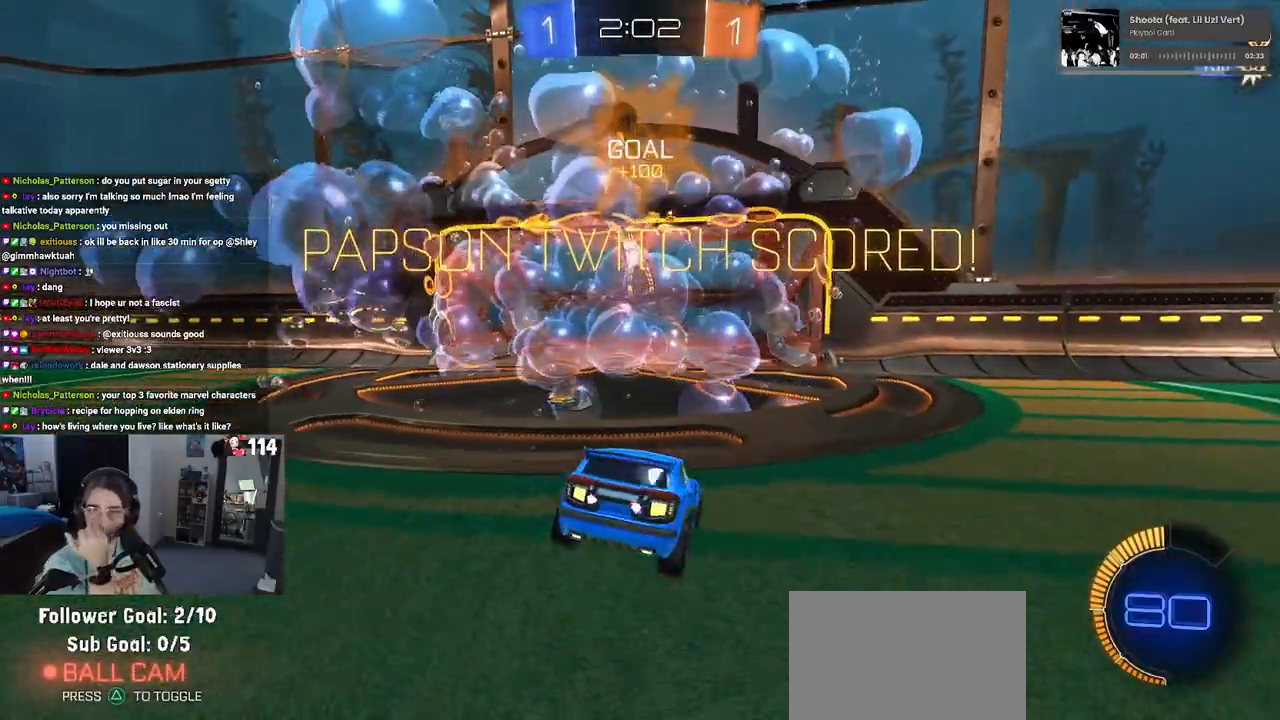
{"buttons": [], "left_stick": "center", "right_stick": "center", "events": []}
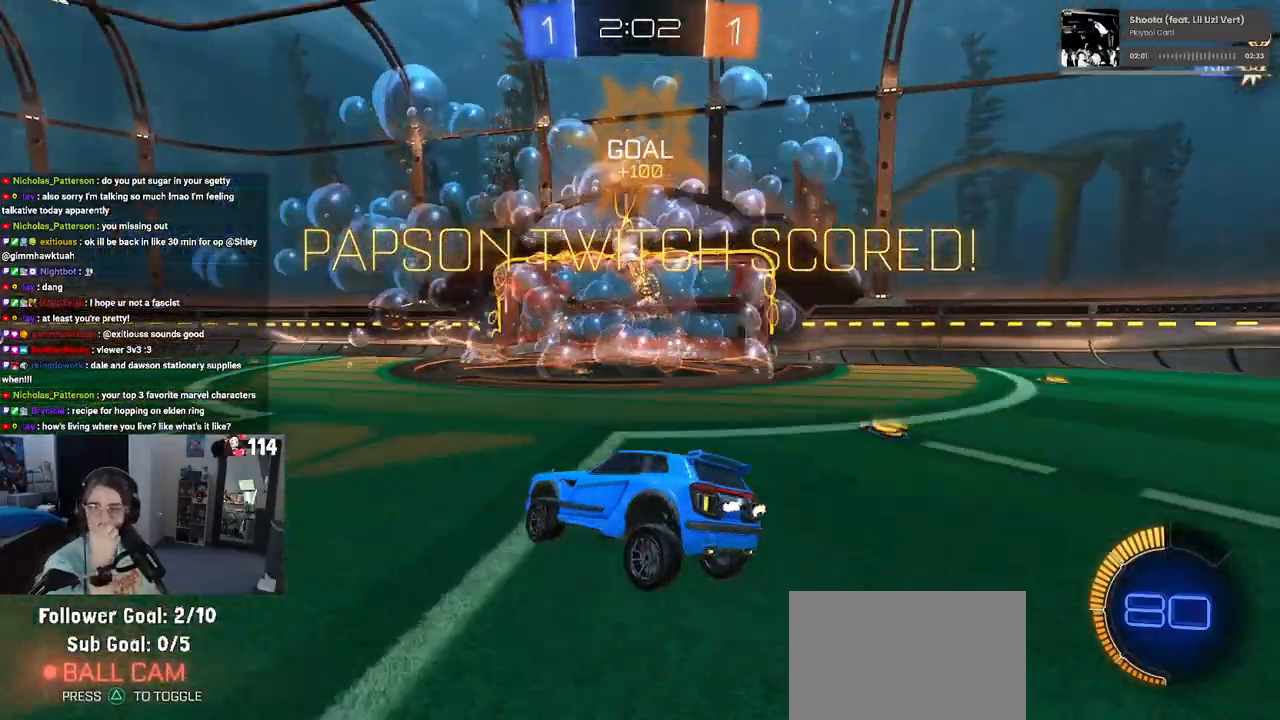
{"buttons": [], "left_stick": "center", "right_stick": "center", "events": []}
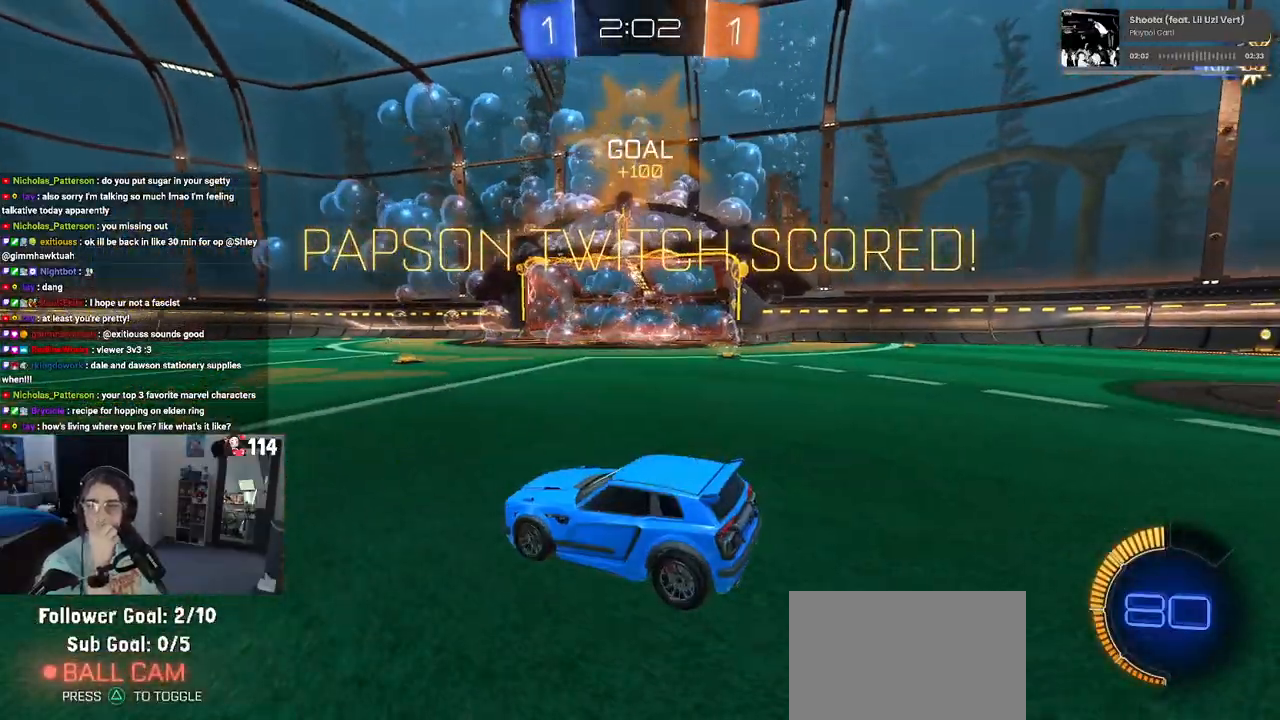
{"buttons": [], "left_stick": "center", "right_stick": "center", "events": []}
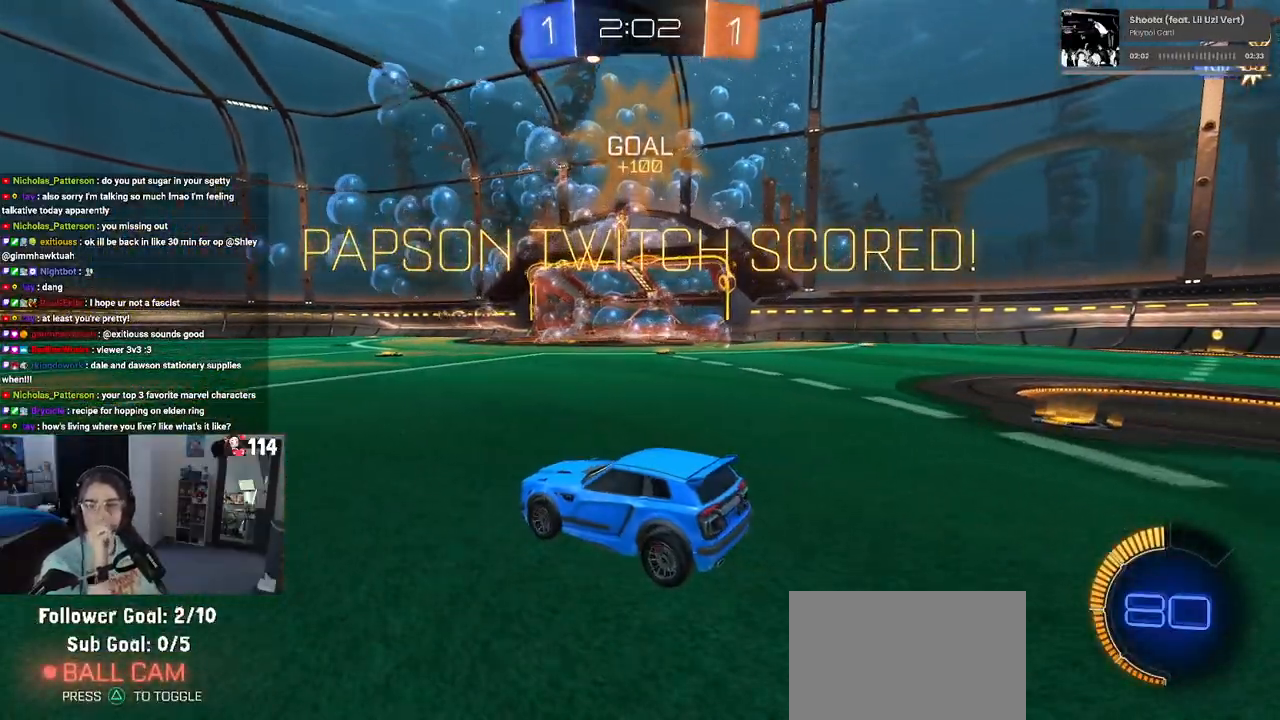
{"buttons": [], "left_stick": "center", "right_stick": "center", "events": []}
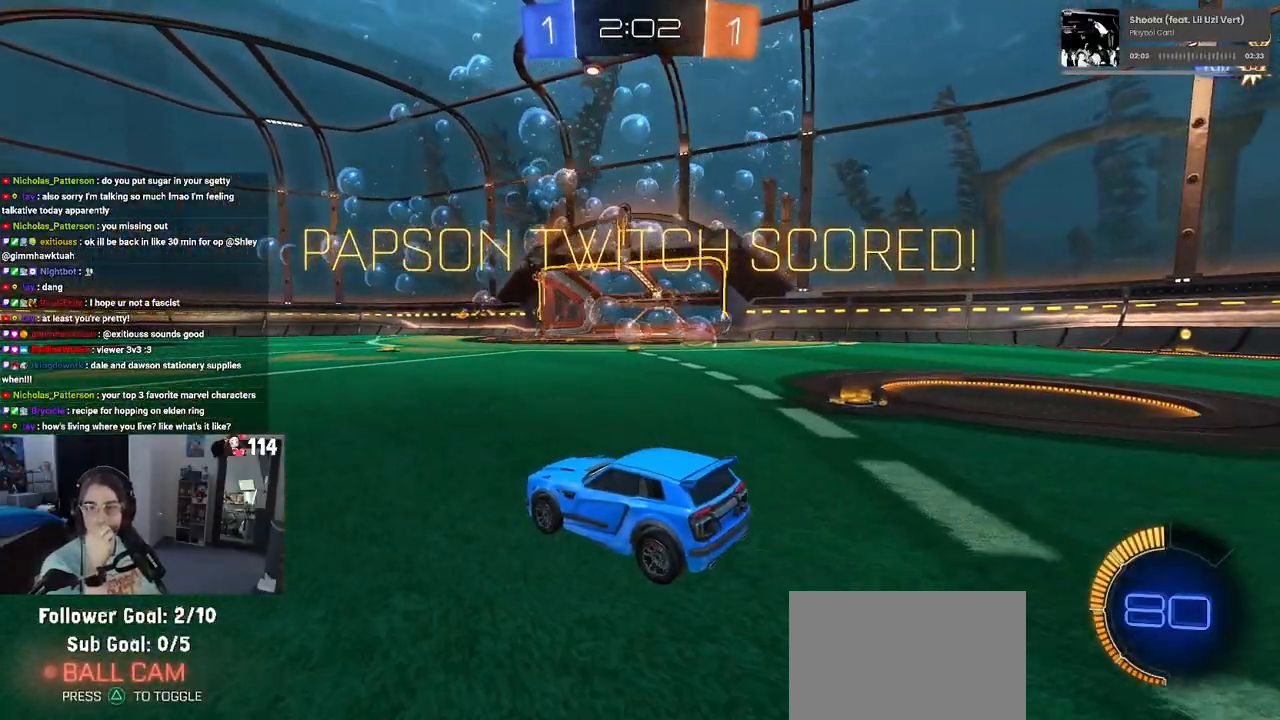
{"buttons": [], "left_stick": "center", "right_stick": "center", "events": []}
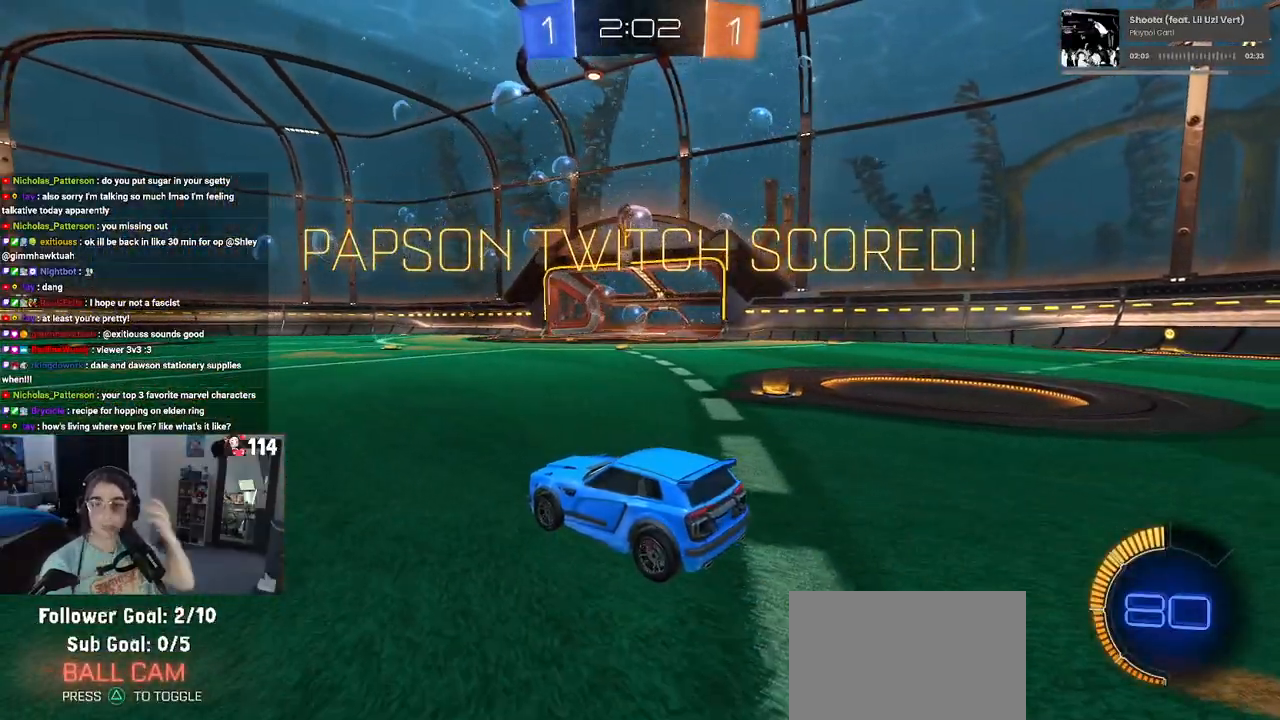
{"buttons": [], "left_stick": "center", "right_stick": "center", "events": []}
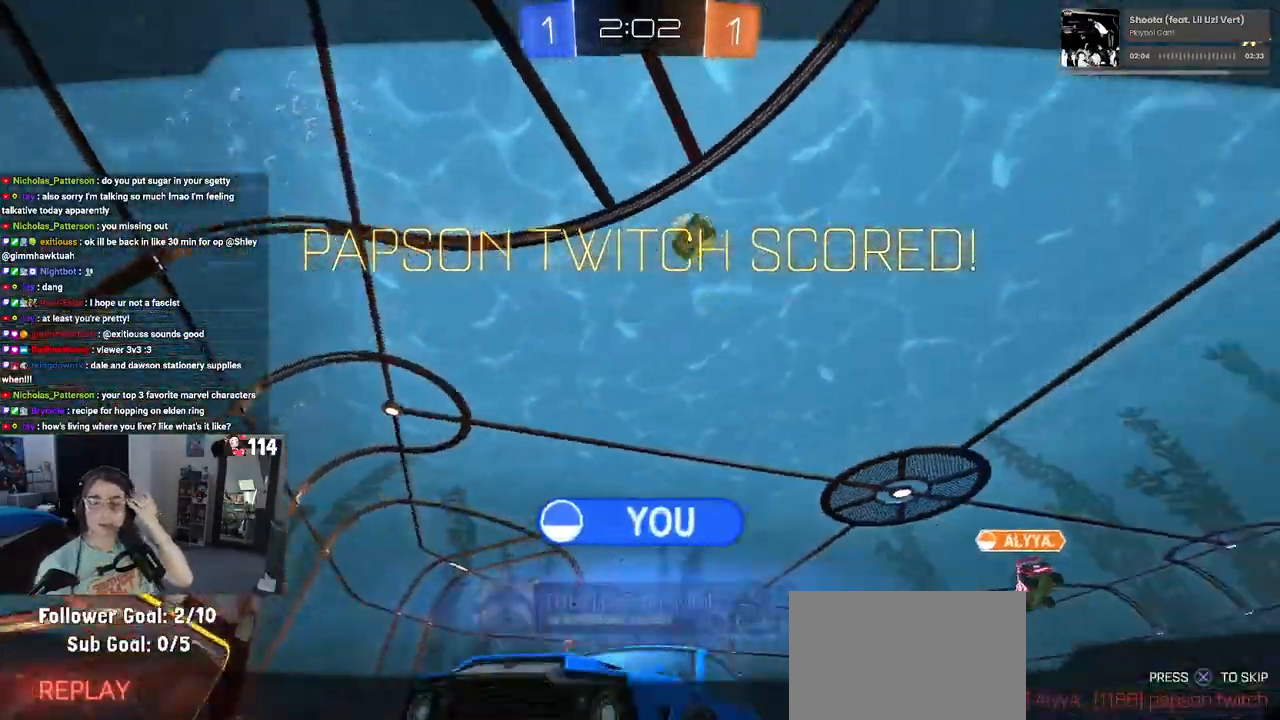
{"buttons": [], "left_stick": "center", "right_stick": "center", "events": []}
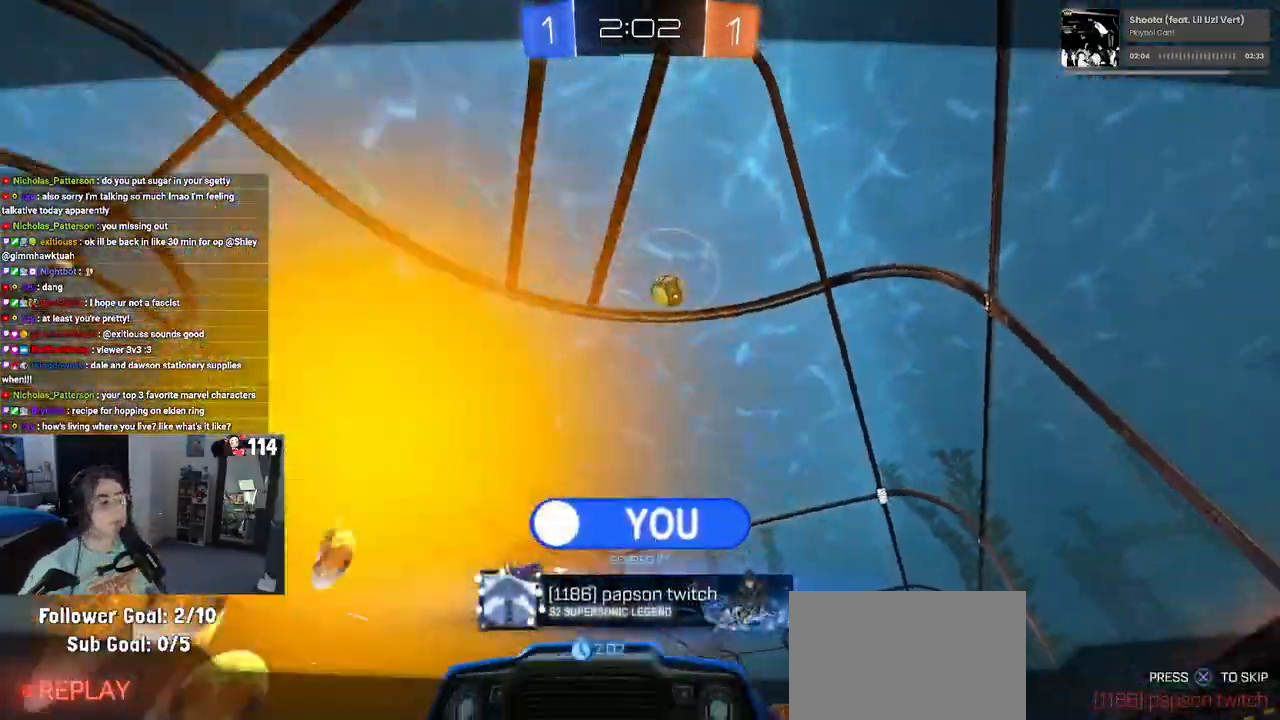
{"buttons": [], "left_stick": "center", "right_stick": "center", "events": []}
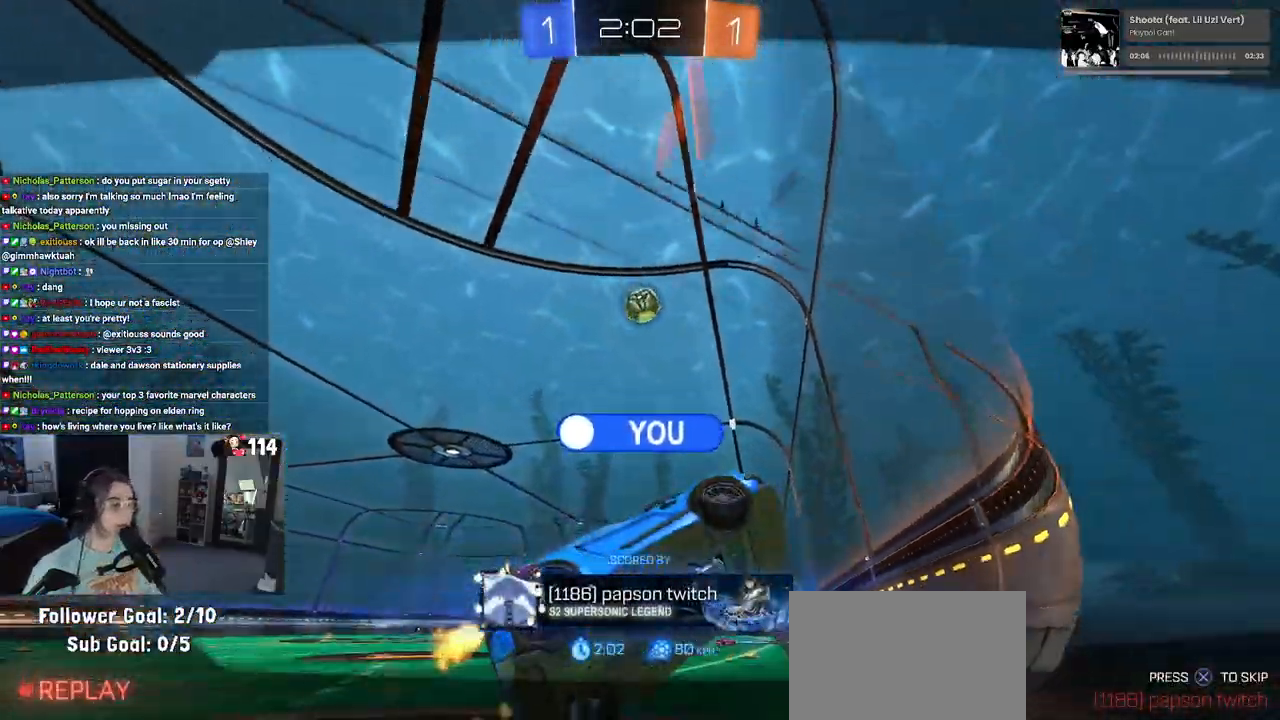
{"buttons": [], "left_stick": "center", "right_stick": "center", "events": []}
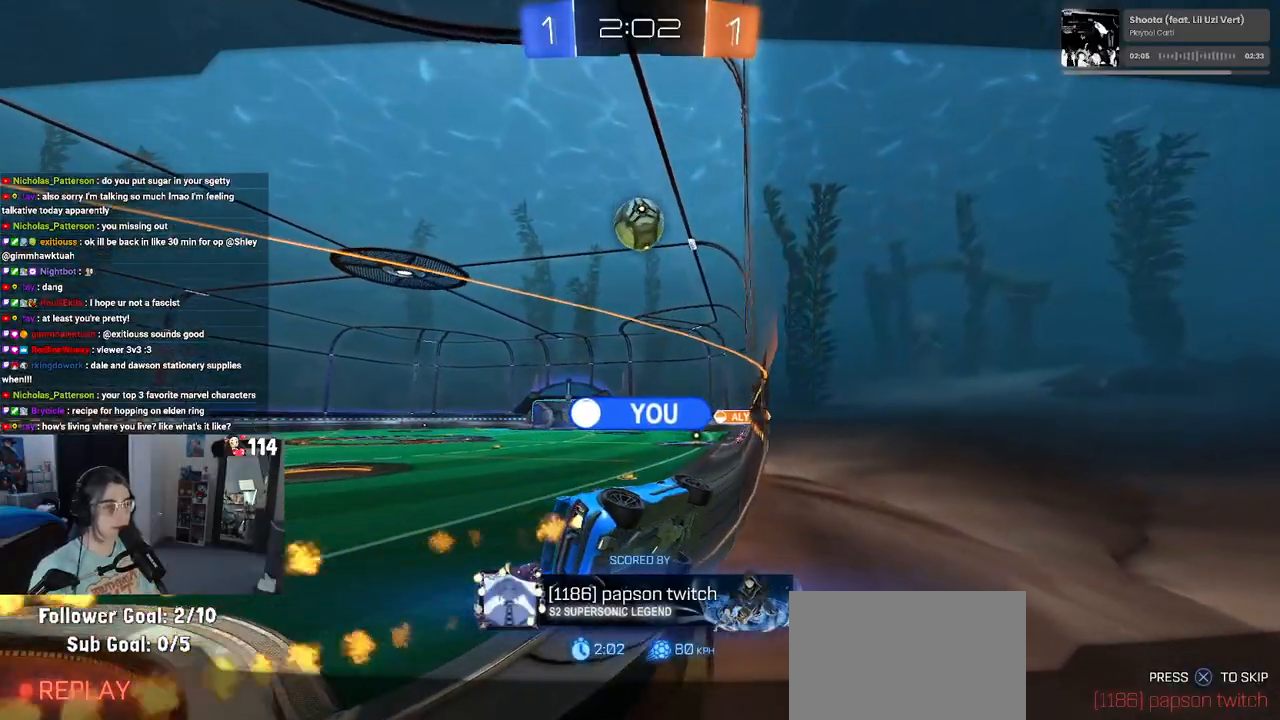
{"buttons": ["CROSS"], "left_stick": "center", "right_stick": "center", "events": [[500, "CROSS", "down"]]}
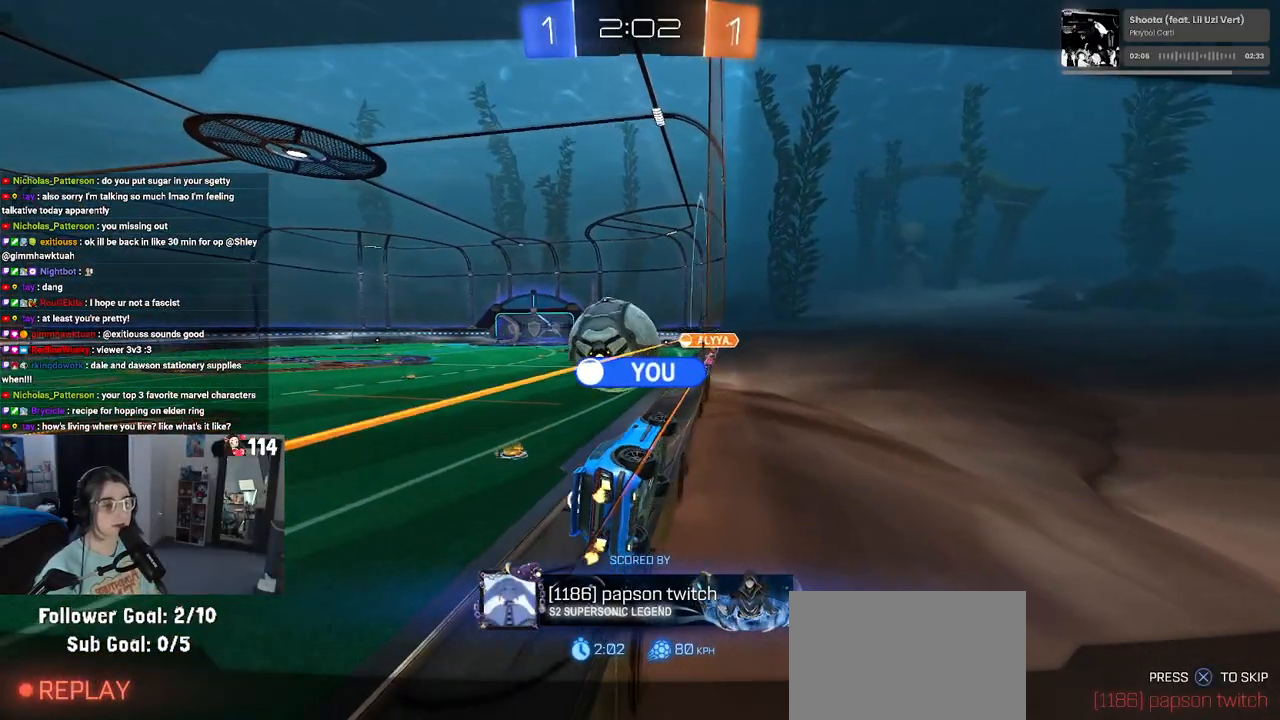
{"buttons": [], "left_stick": "center", "right_stick": "center", "events": [[217, "CROSS", "up"]]}
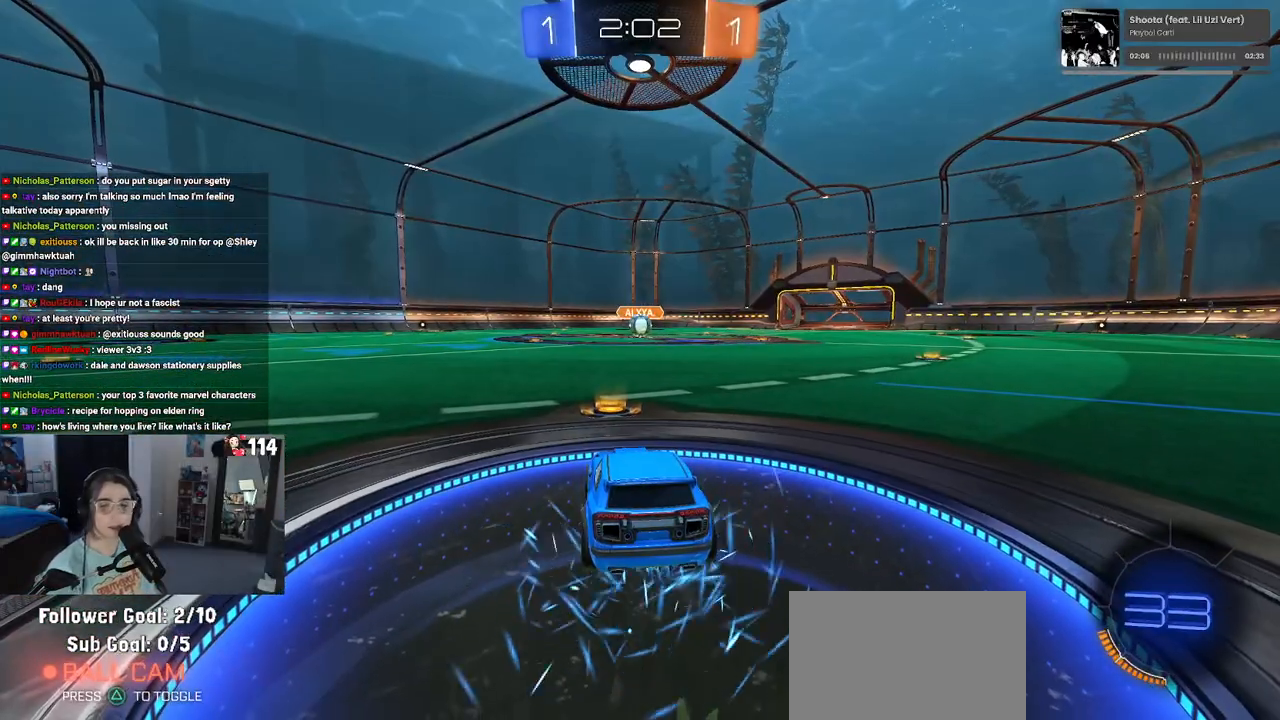
{"buttons": [], "left_stick": "center", "right_stick": "center", "events": []}
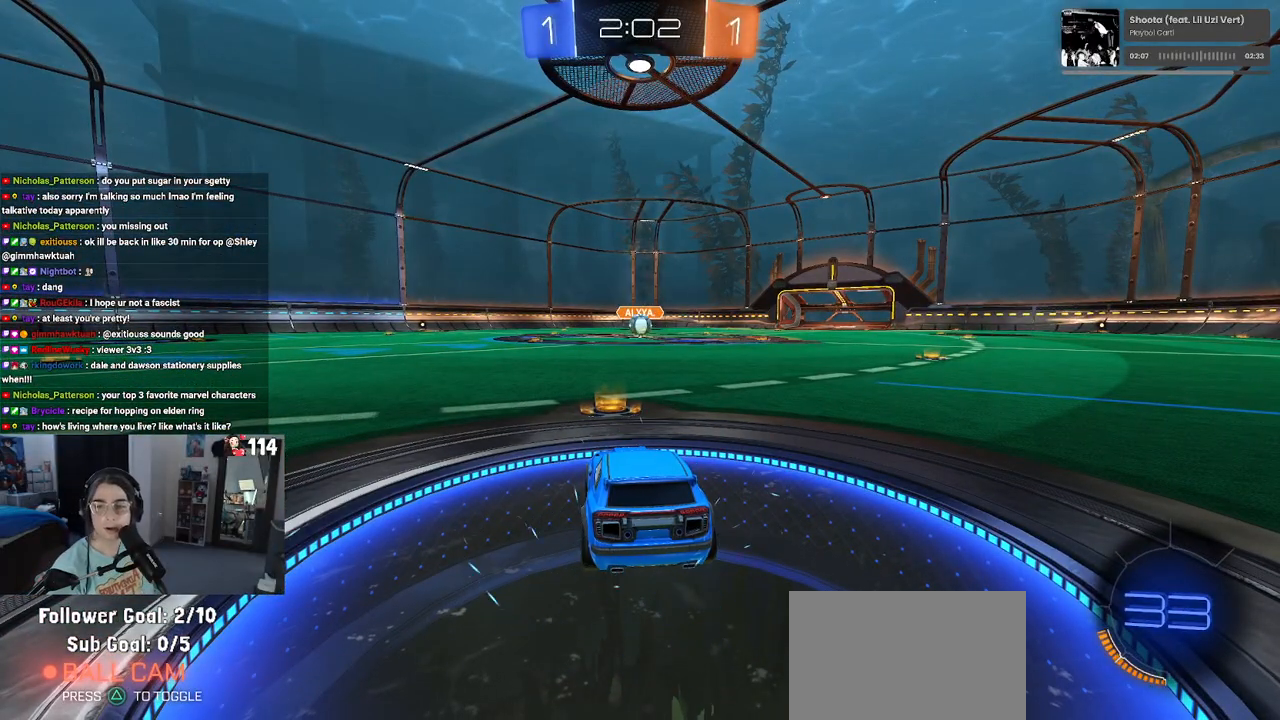
{"buttons": [], "left_stick": "center", "right_stick": "center", "events": []}
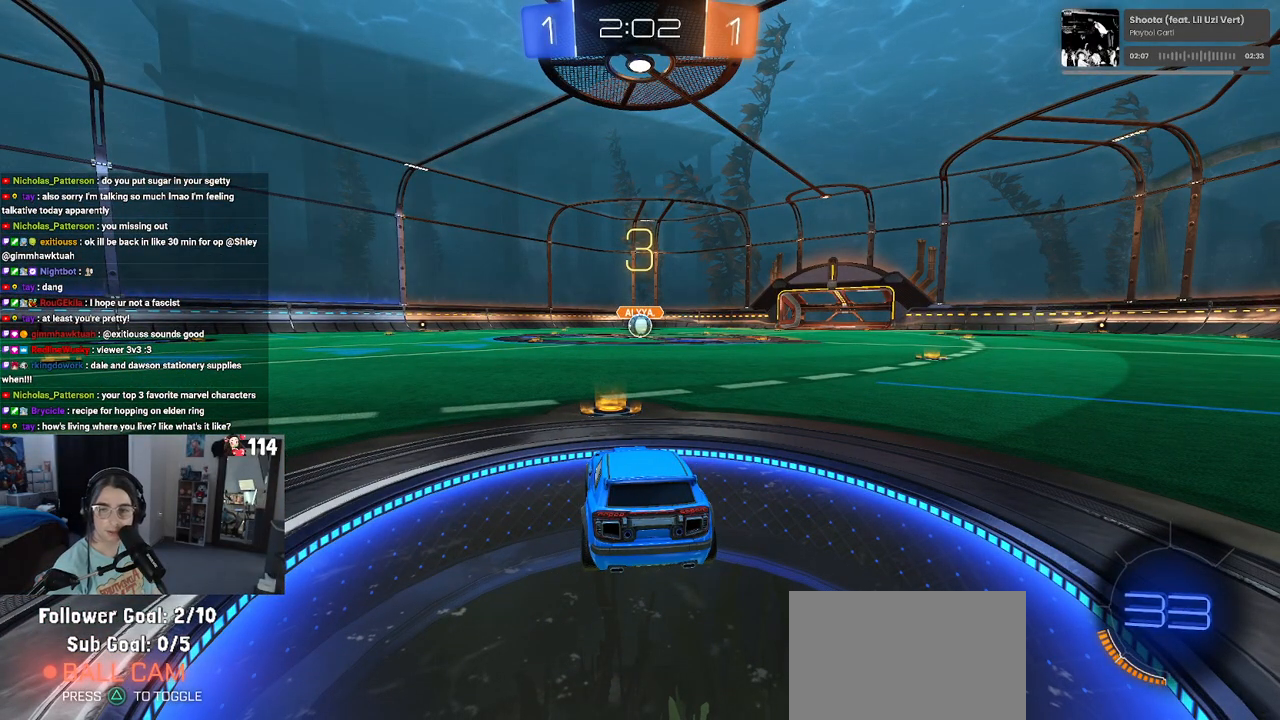
{"buttons": [], "left_stick": "center", "right_stick": "center", "events": []}
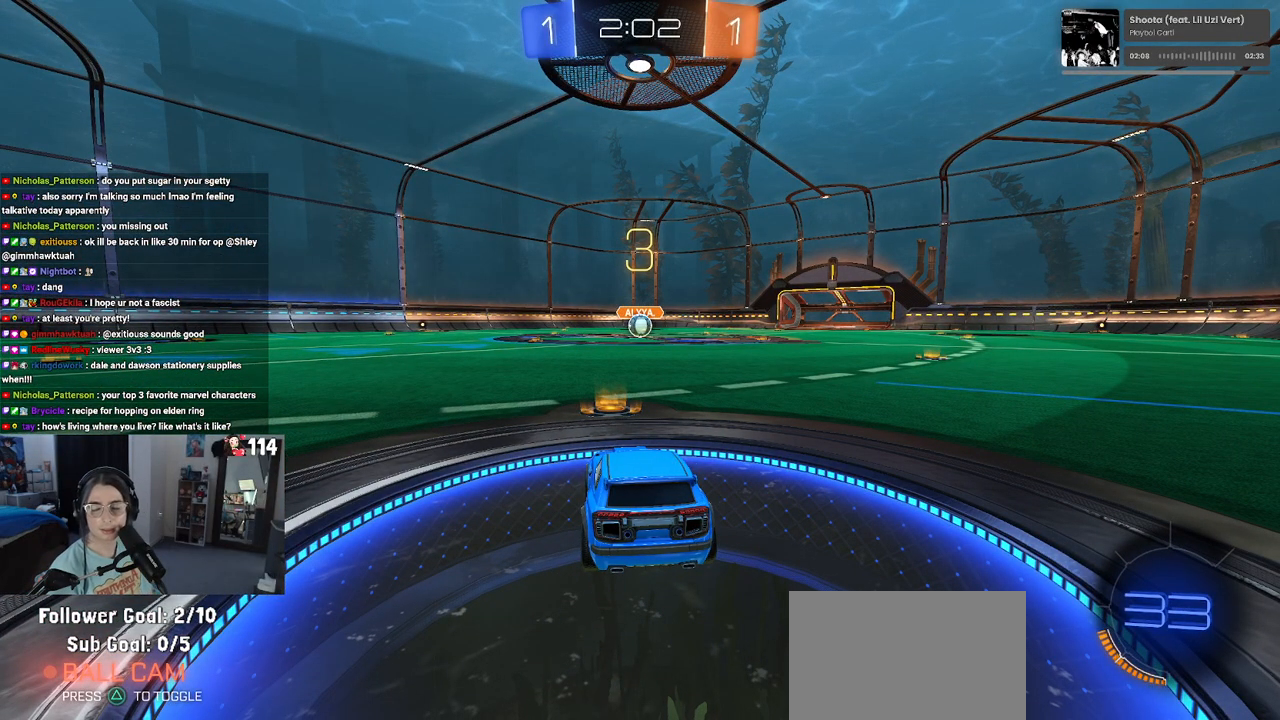
{"buttons": [], "left_stick": "center", "right_stick": "center", "events": [[17, "TRIANGLE", "down"], [100, "TRIANGLE", "up"], [200, "TRIANGLE", "down"], [250, "TRIANGLE", "up"]]}
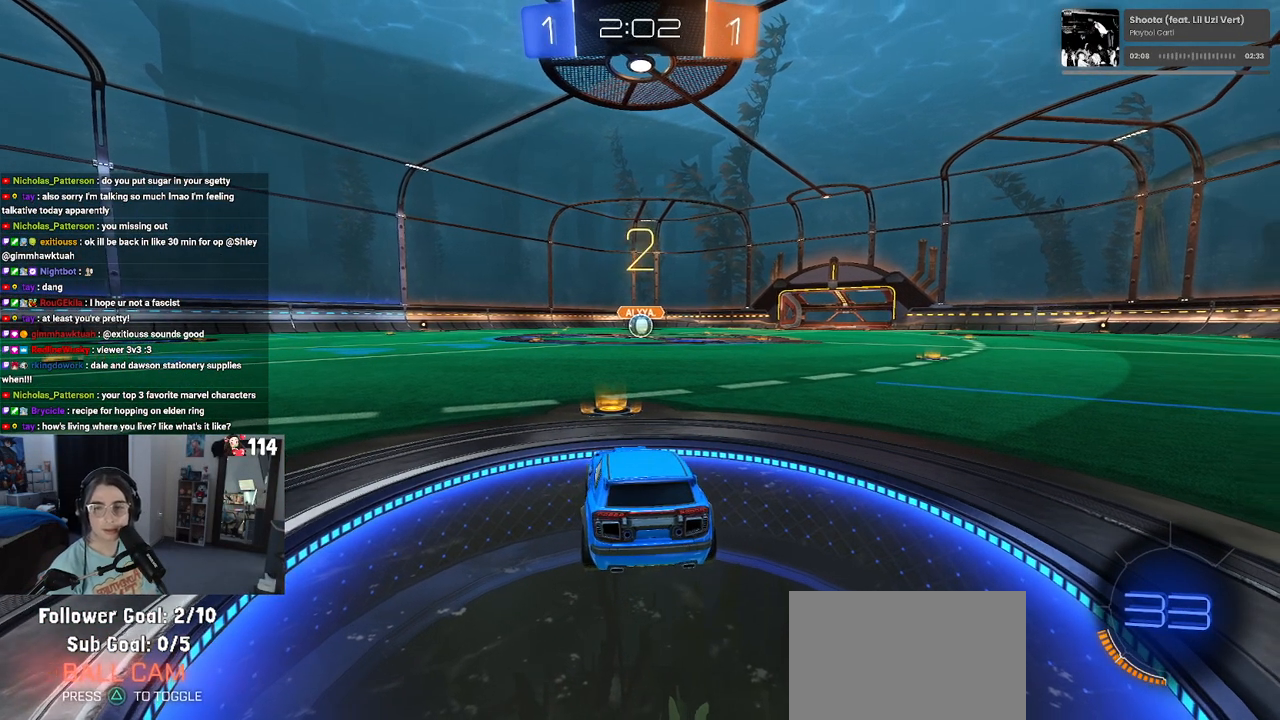
{"buttons": ["R2"], "left_stick": "center", "right_stick": "center", "events": [[350, "R2", "down"]]}
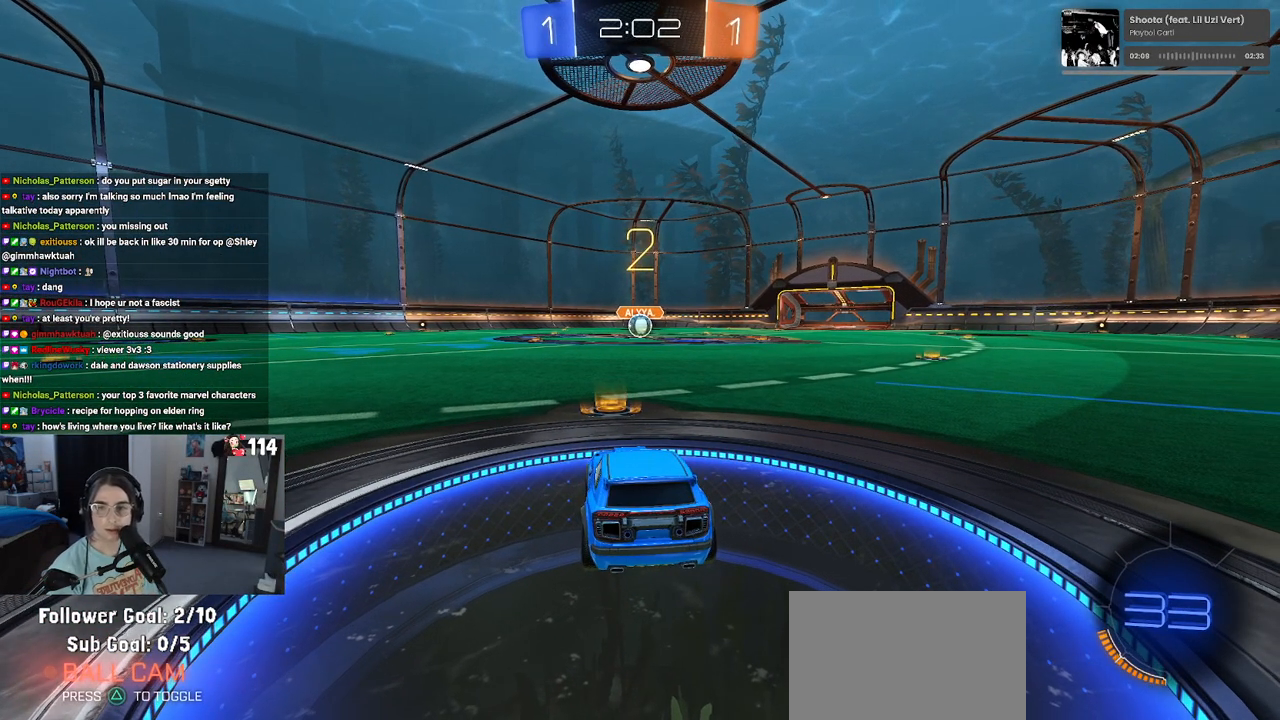
{"buttons": ["R2"], "left_stick": "center", "right_stick": "center", "events": []}
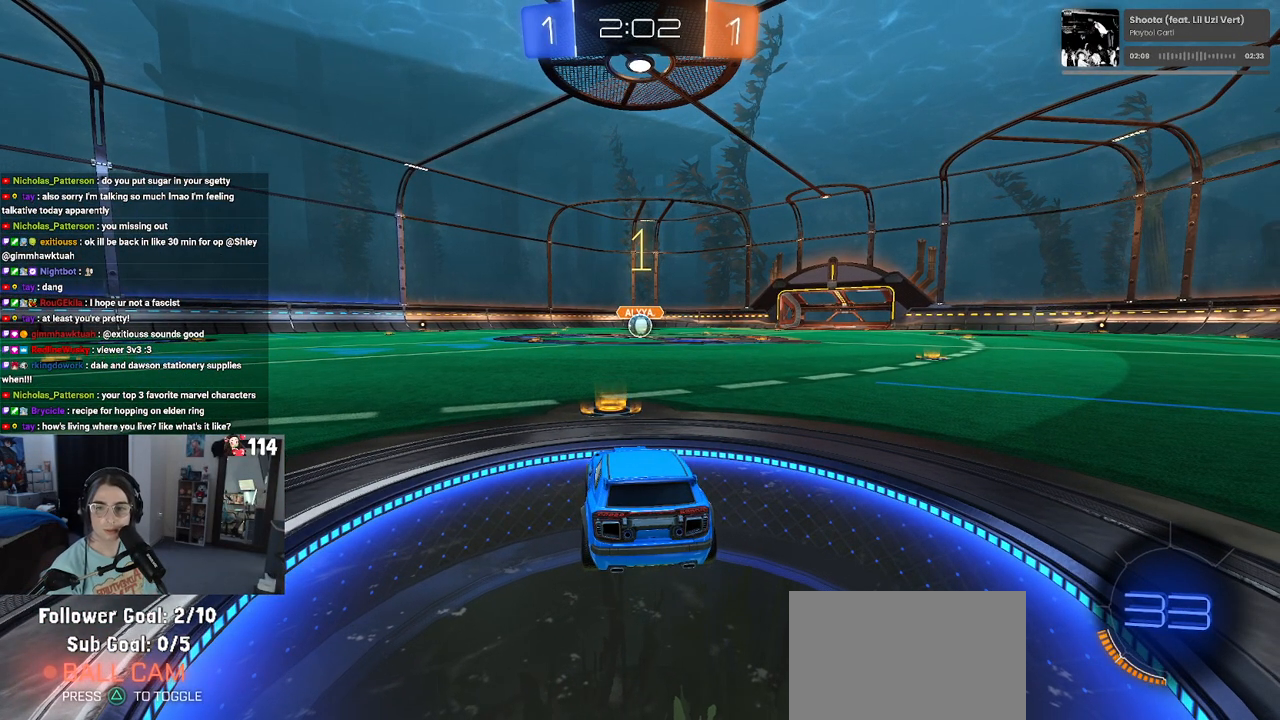
{"buttons": ["R1", "R2"], "left_stick": "center", "right_stick": "center", "events": [[50, "R1", "down"]]}
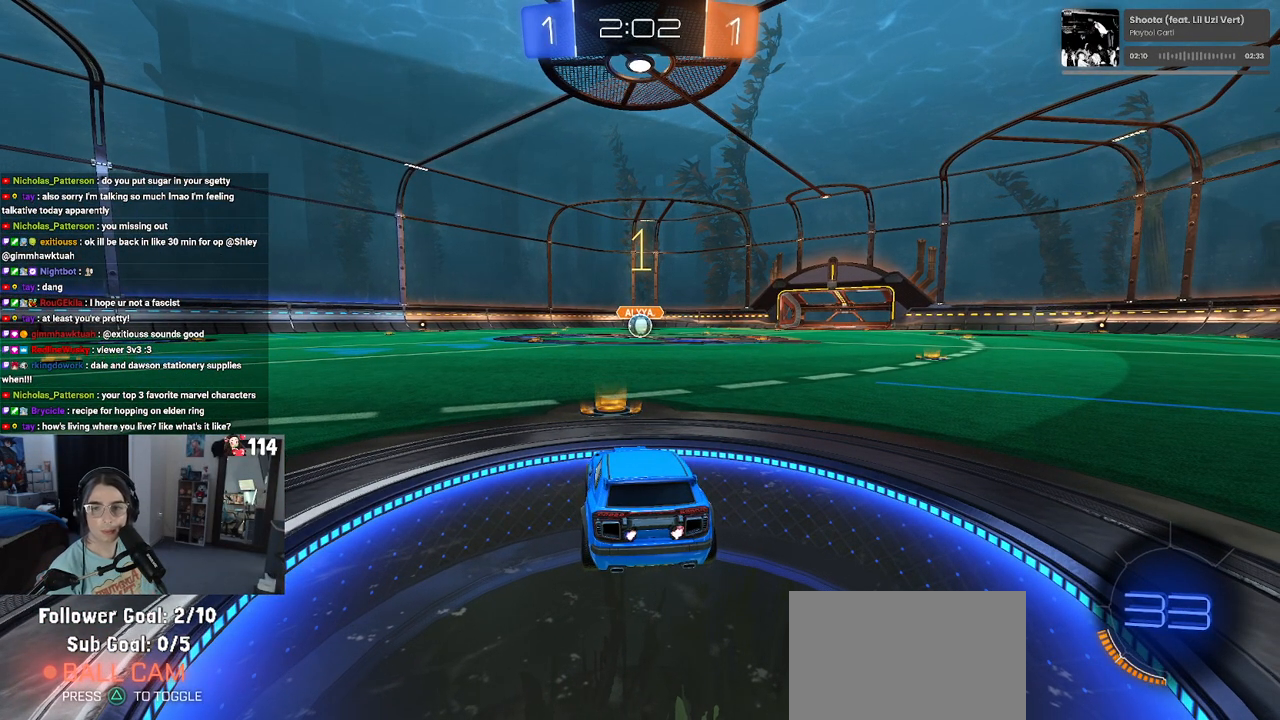
{"buttons": ["R1", "R2"], "left_stick": "center", "right_stick": "center", "events": []}
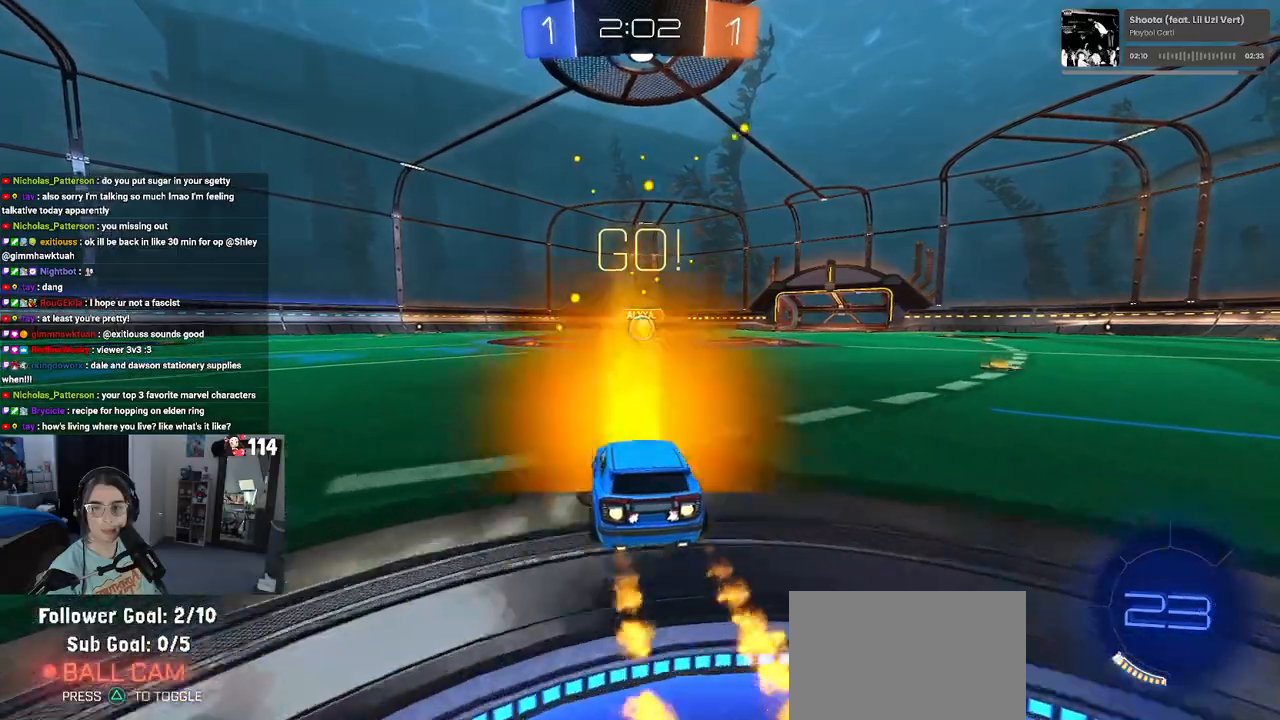
{"buttons": ["R1", "R2"], "left_stick": "center", "right_stick": "center", "events": []}
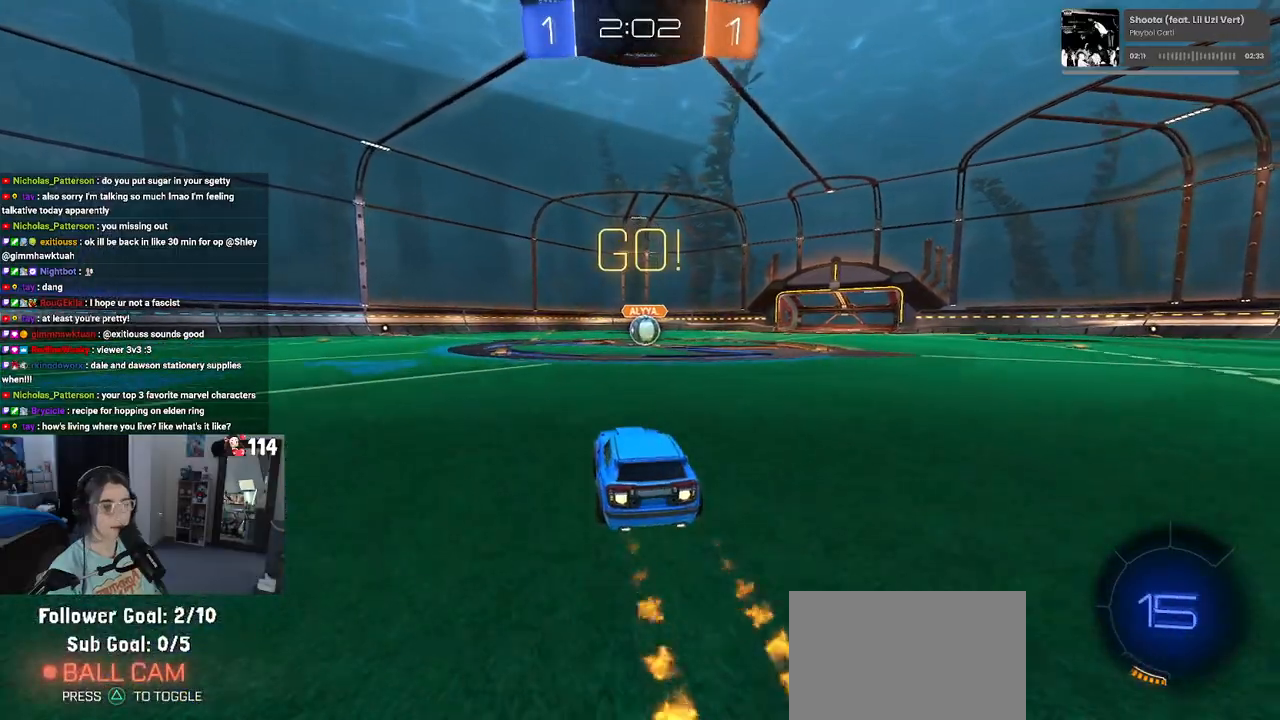
{"buttons": ["R2"], "left_stick": "right", "right_stick": "center", "events": [[400, "left_stick", "right"], [500, "R1", "up"]]}
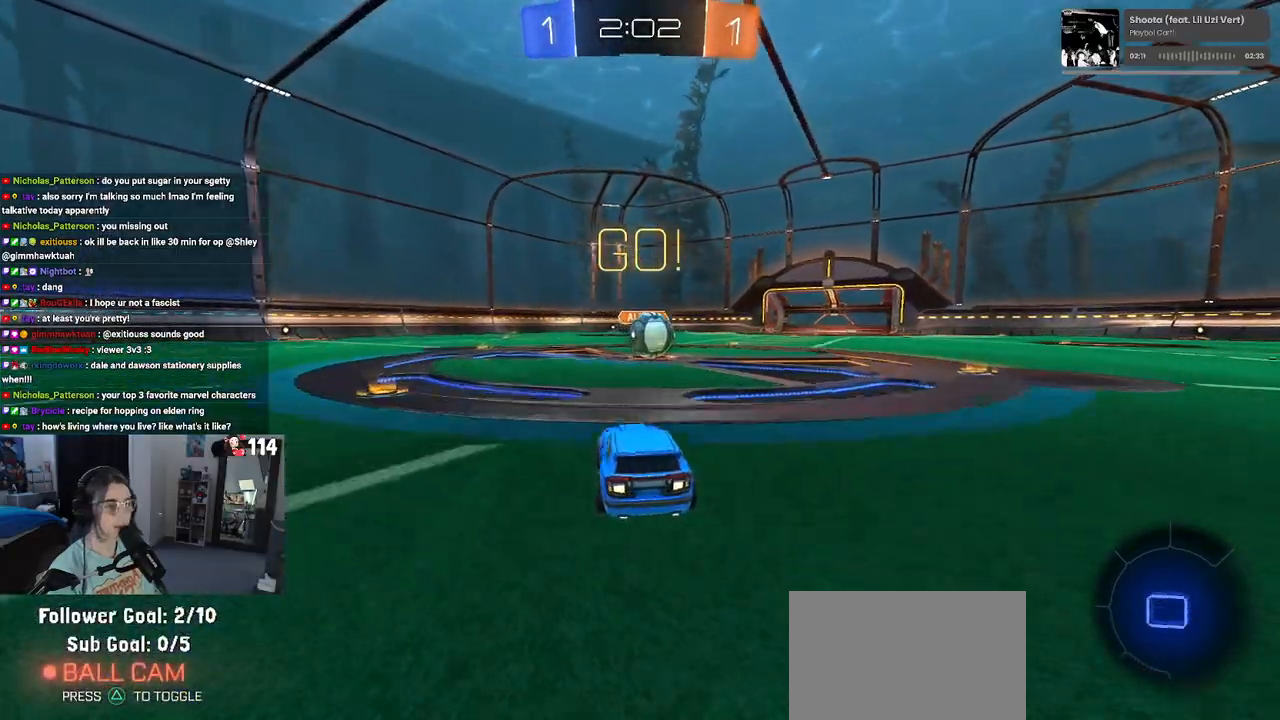
{"buttons": ["SQUARE", "R2"], "left_stick": "down-left", "right_stick": "center", "events": [[150, "CROSS", "down"], [183, "left_stick", "center"], [283, "CROSS", "up"], [283, "left_stick", "up-left"], [333, "CROSS", "down"], [400, "SQUARE", "down"], [433, "CROSS", "up"], [450, "left_stick", "down-left"]]}
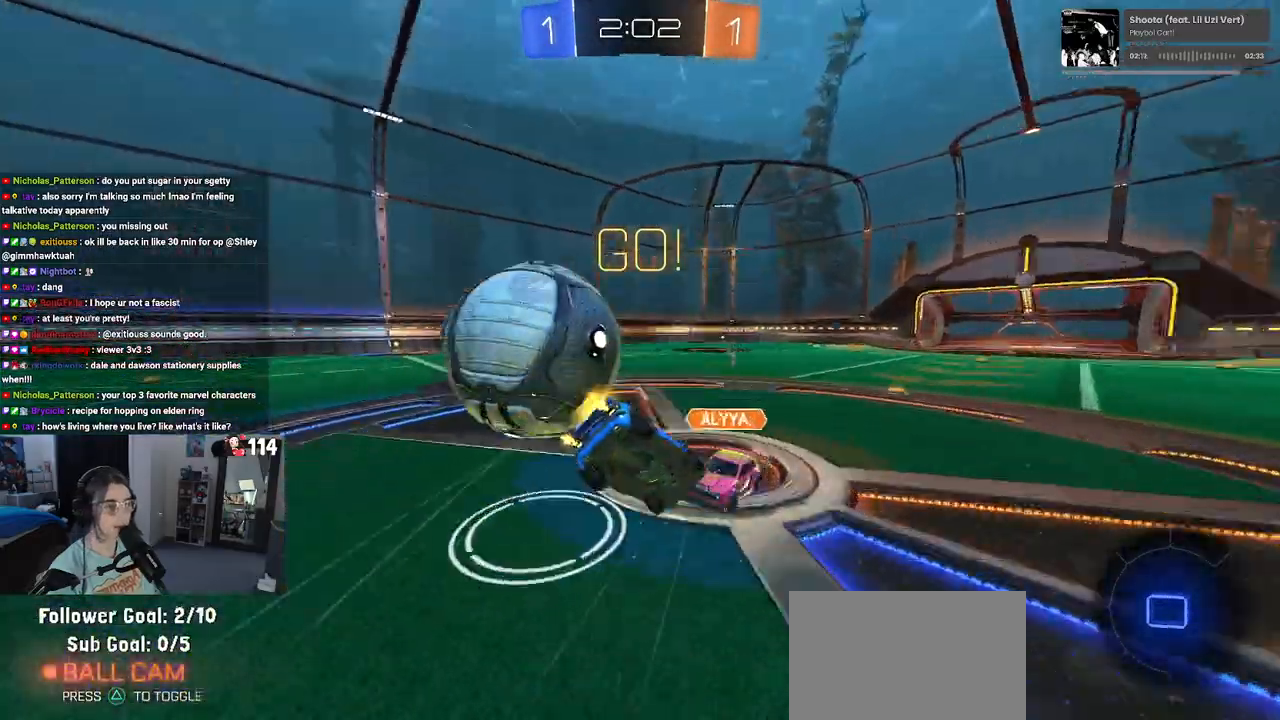
{"buttons": ["SQUARE", "R2"], "left_stick": "left", "right_stick": "center", "events": [[400, "left_stick", "left"]]}
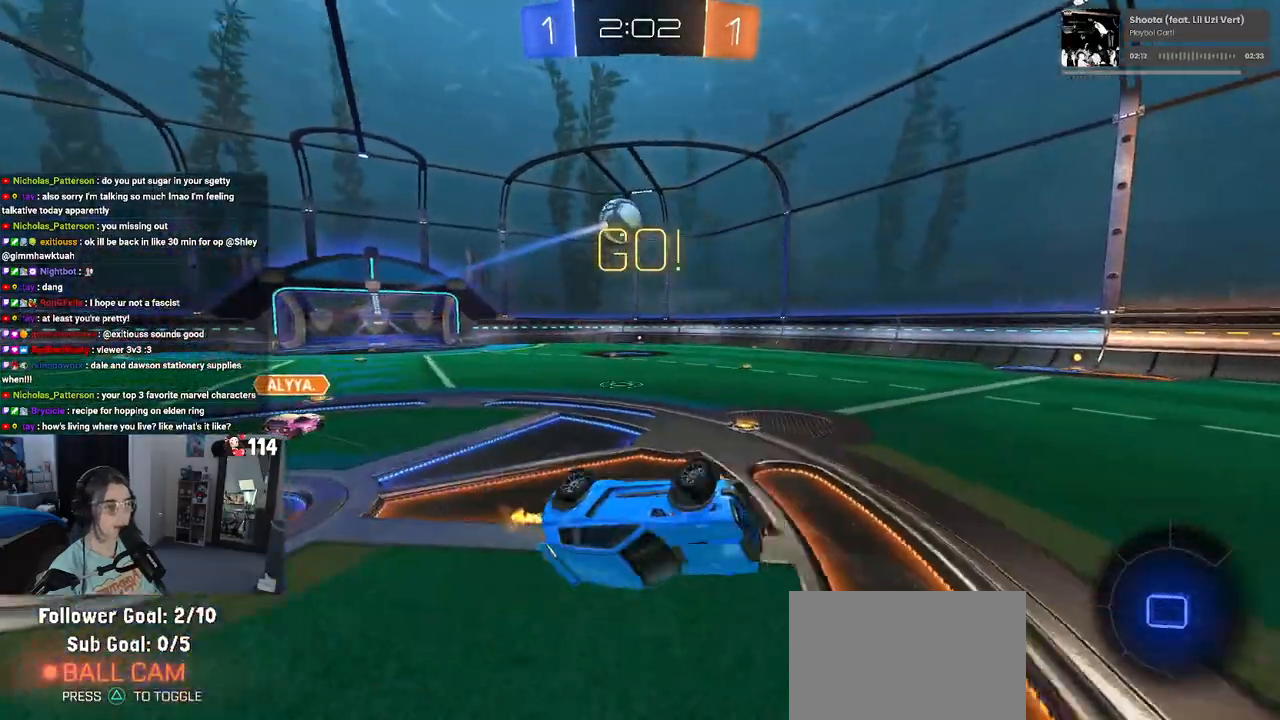
{"buttons": ["R2"], "left_stick": "left", "right_stick": "center", "events": [[183, "SQUARE", "up"], [217, "left_stick", "center"], [383, "left_stick", "left"]]}